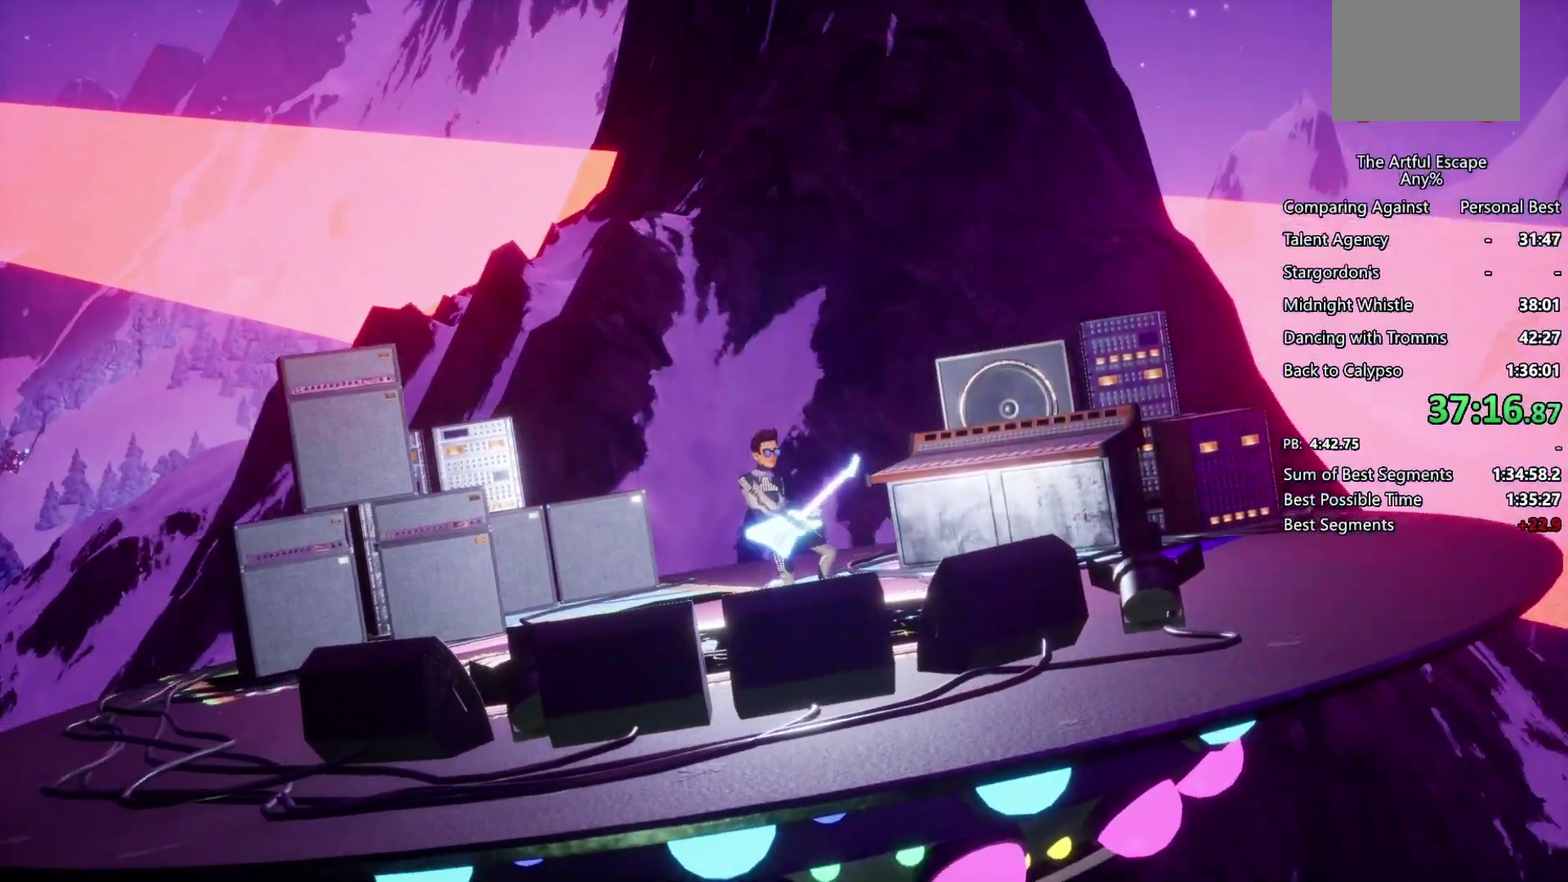
Gameplay with a controller (PlayStation layout); each line is a JSON object with the inputs held at the frame after it. "events" lists button and stick changes between this image and that frame as [ms after this image, input, new state], when the widget could be followed in between. Not read: L2 L3 R1 R2 R3.
{"buttons": [], "left_stick": "center", "right_stick": "center", "events": []}
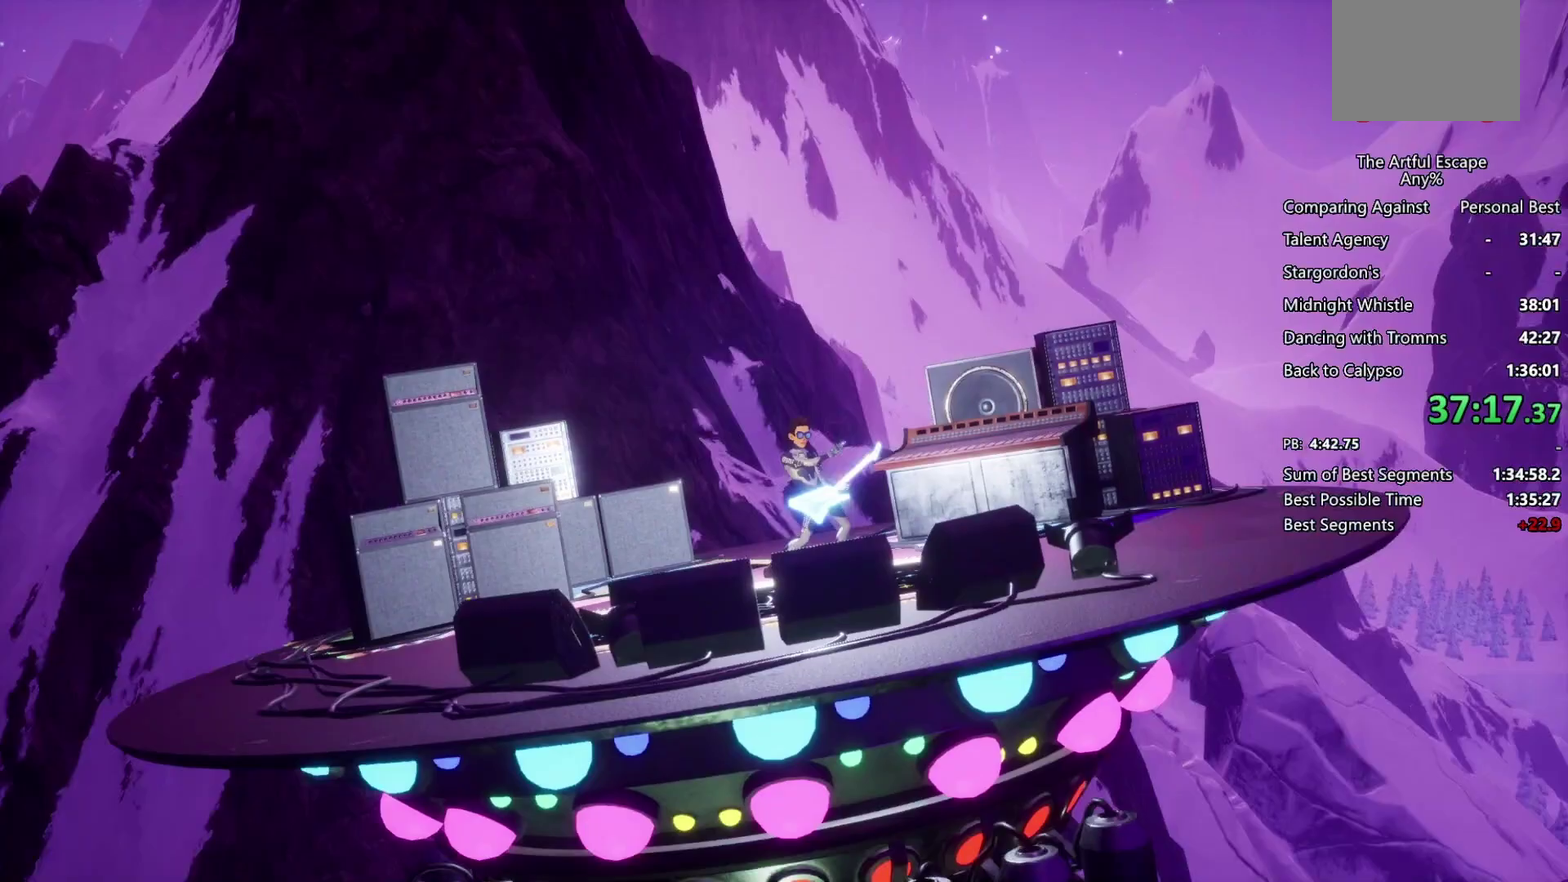
{"buttons": [], "left_stick": "center", "right_stick": "center", "events": []}
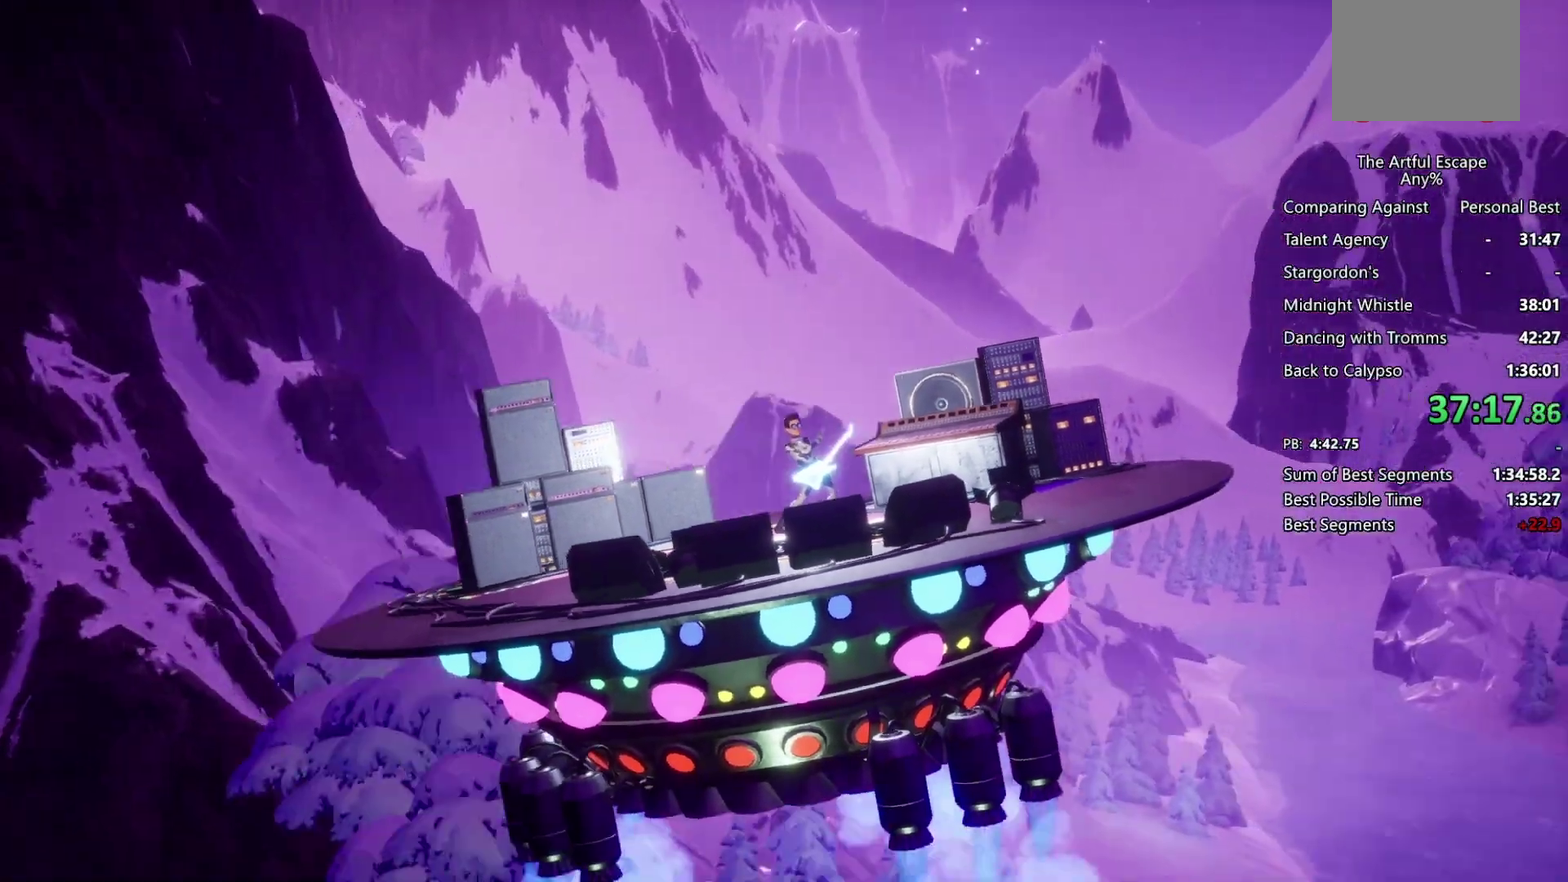
{"buttons": [], "left_stick": "center", "right_stick": "center", "events": []}
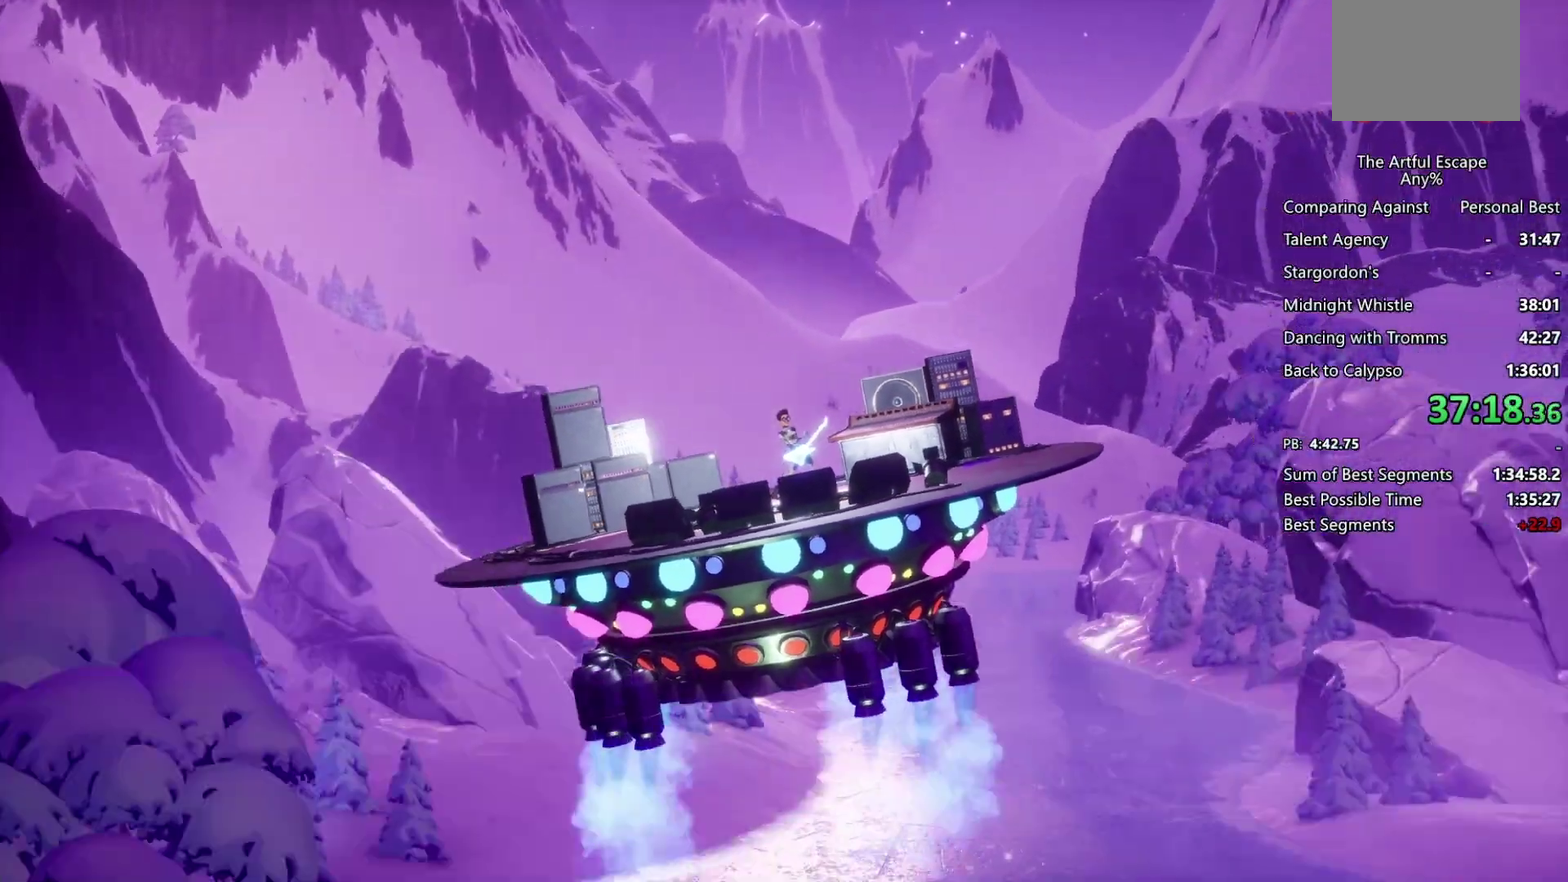
{"buttons": [], "left_stick": "center", "right_stick": "center", "events": []}
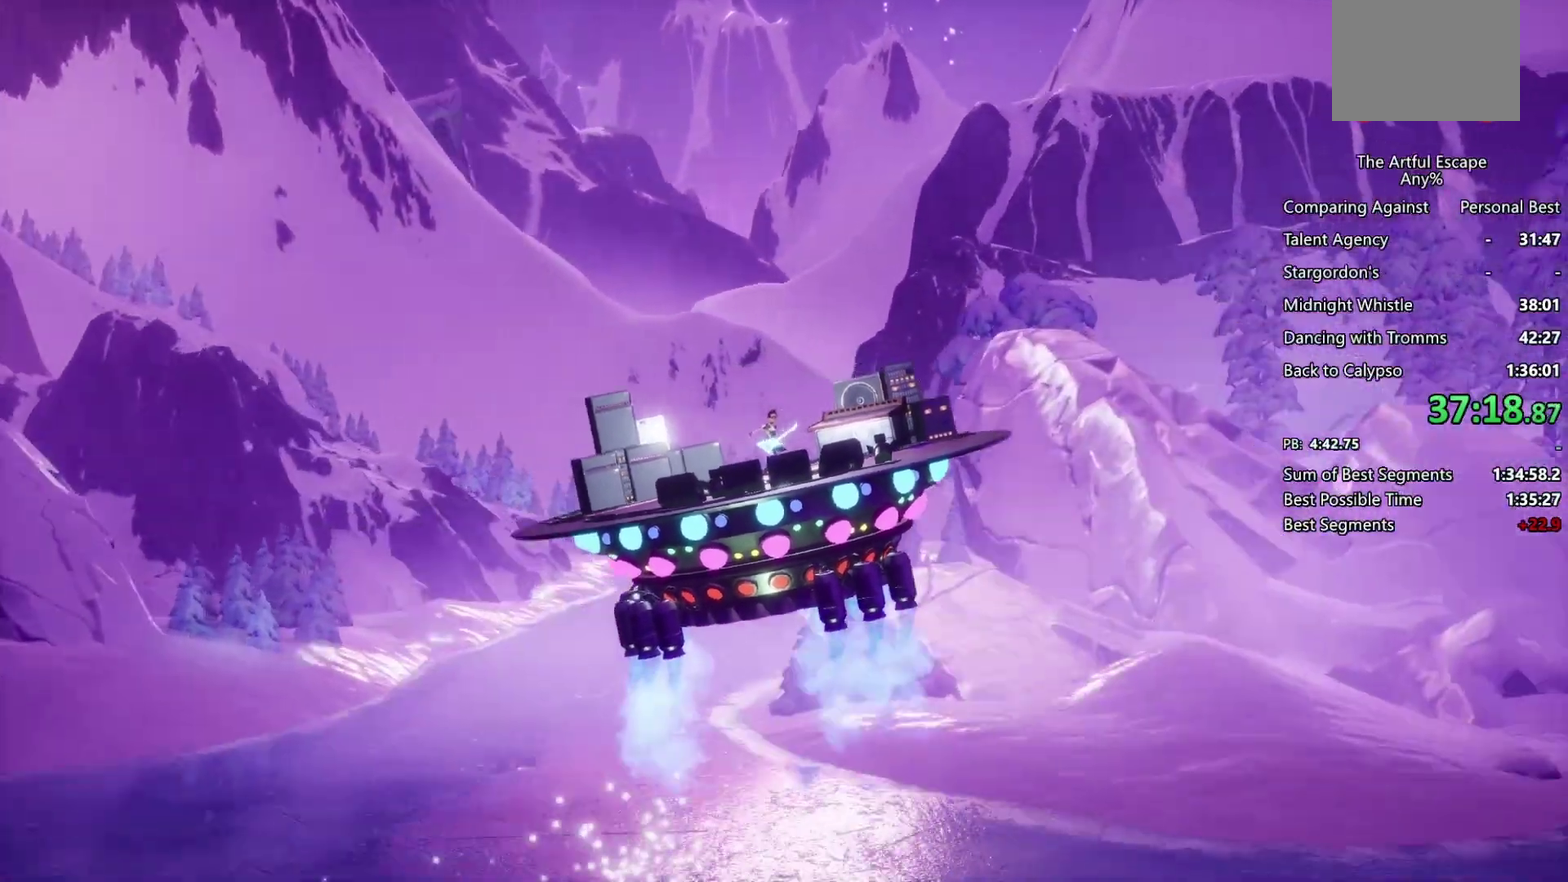
{"buttons": [], "left_stick": "center", "right_stick": "center", "events": [[133, "left_stick", "left"], [367, "left_stick", "down-left"], [467, "left_stick", "center"]]}
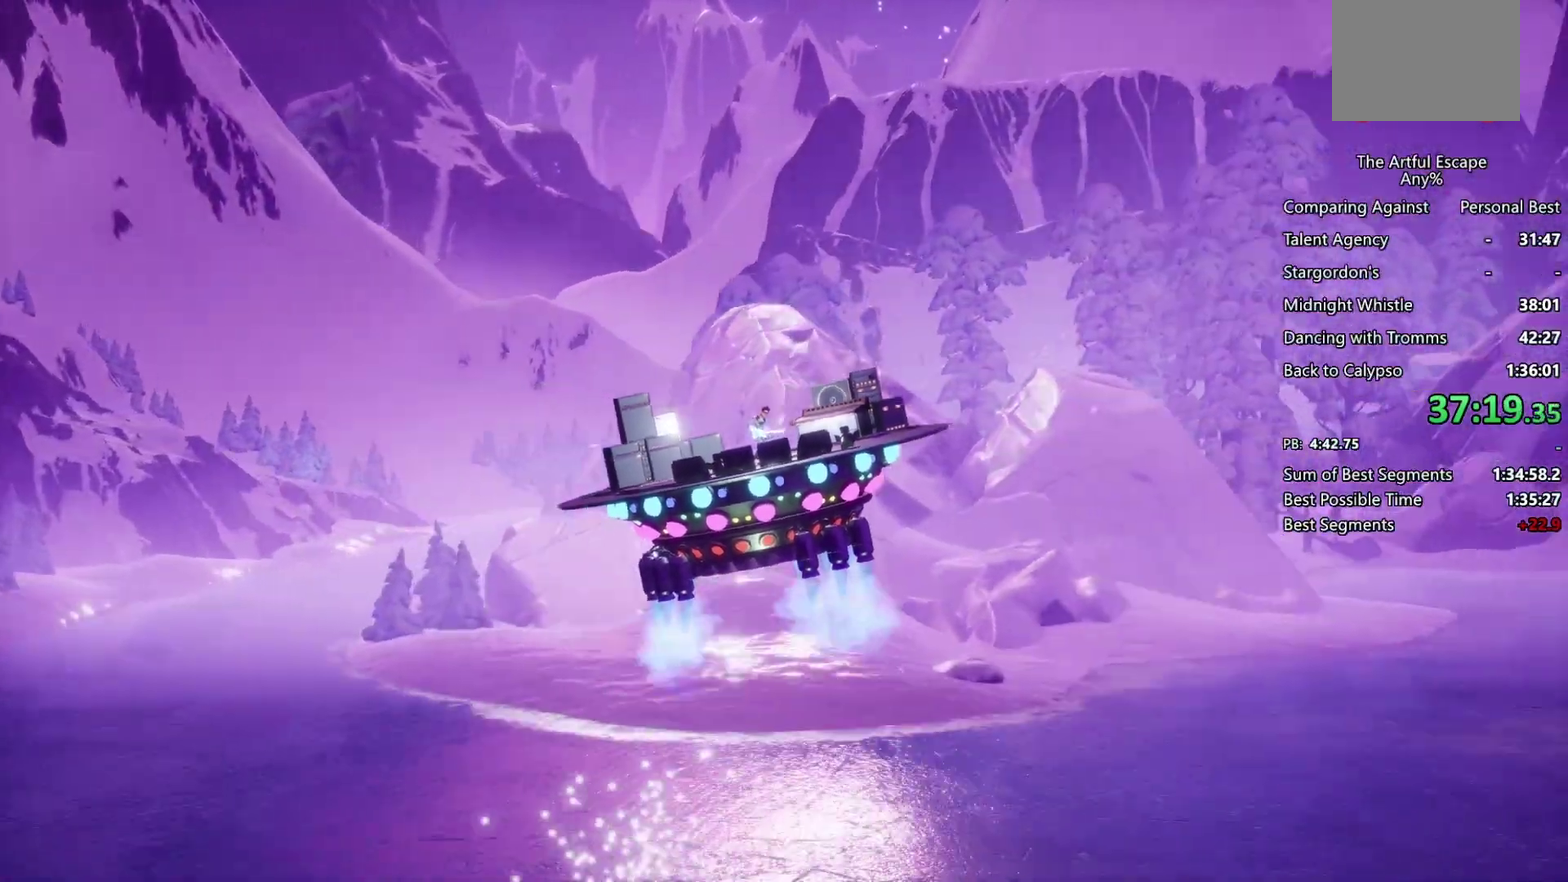
{"buttons": [], "left_stick": "center", "right_stick": "center", "events": []}
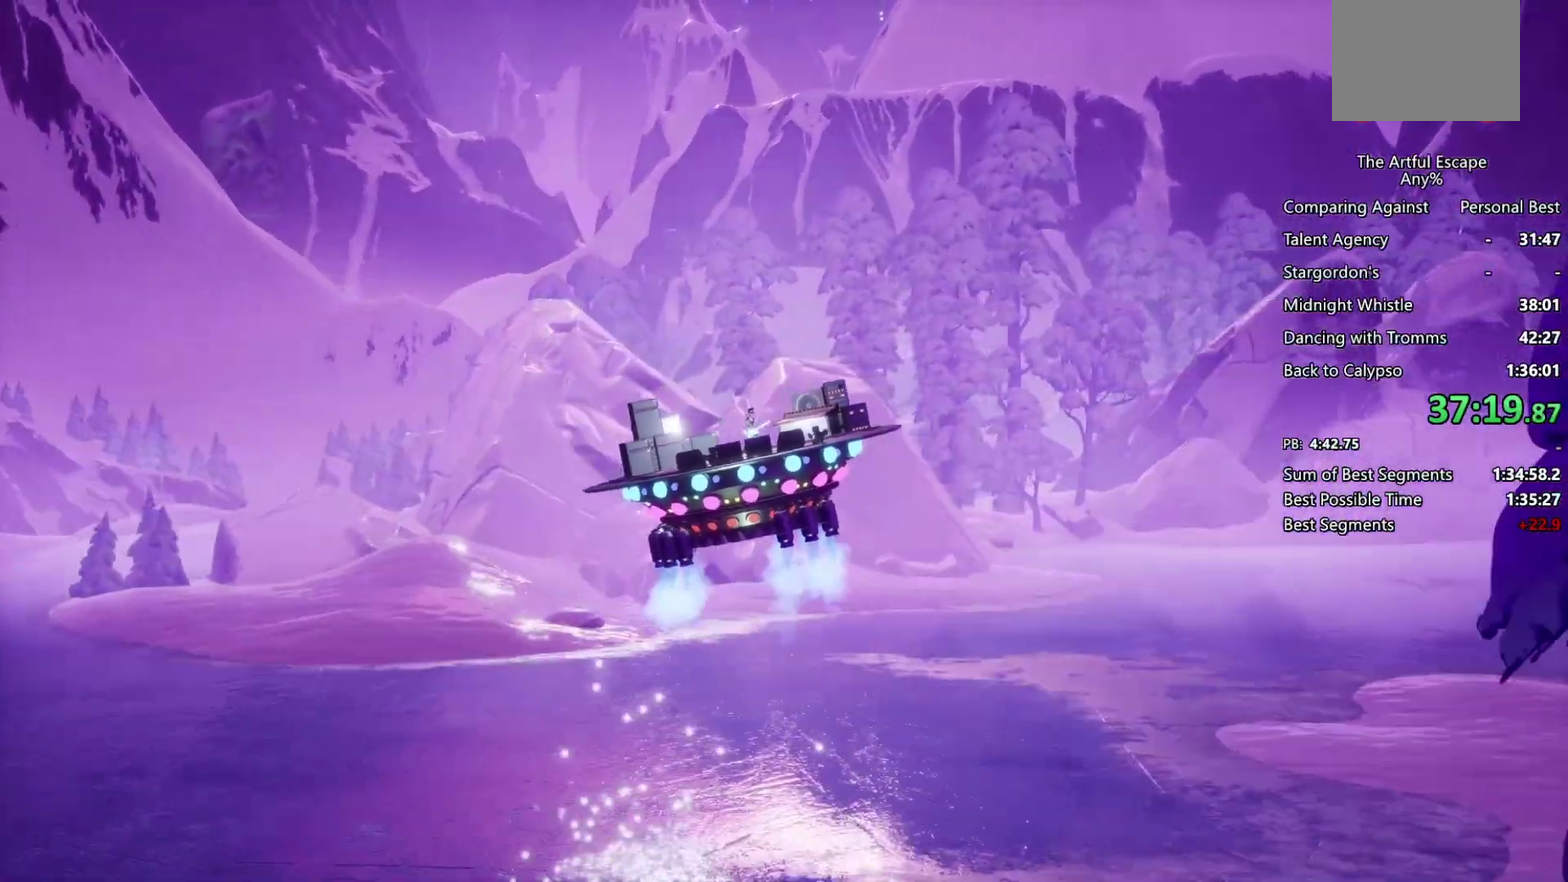
{"buttons": [], "left_stick": "center", "right_stick": "center", "events": []}
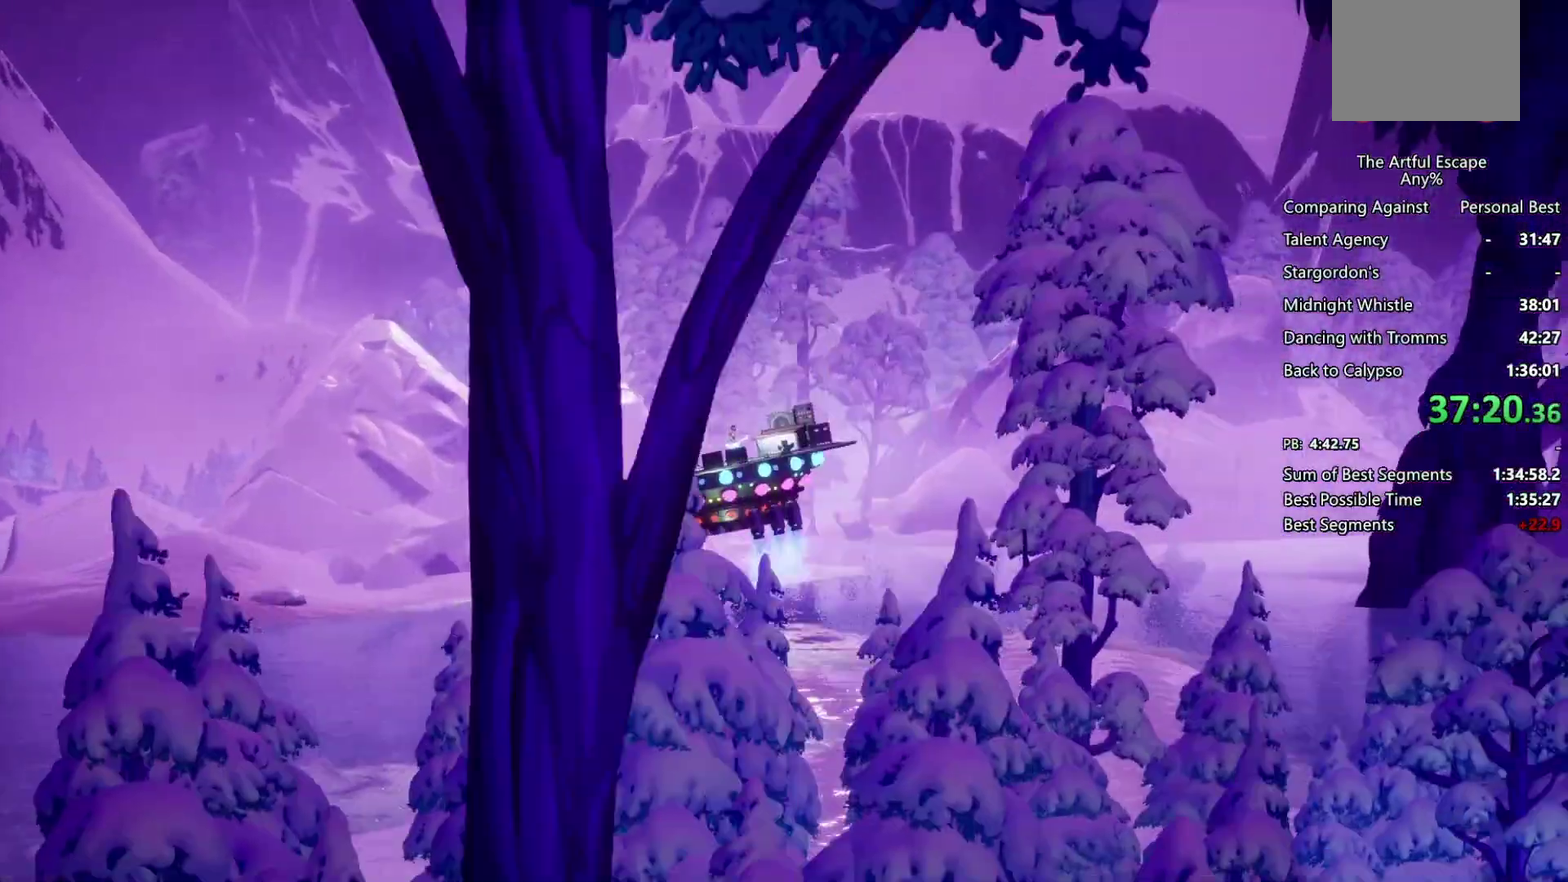
{"buttons": [], "left_stick": "center", "right_stick": "center", "events": []}
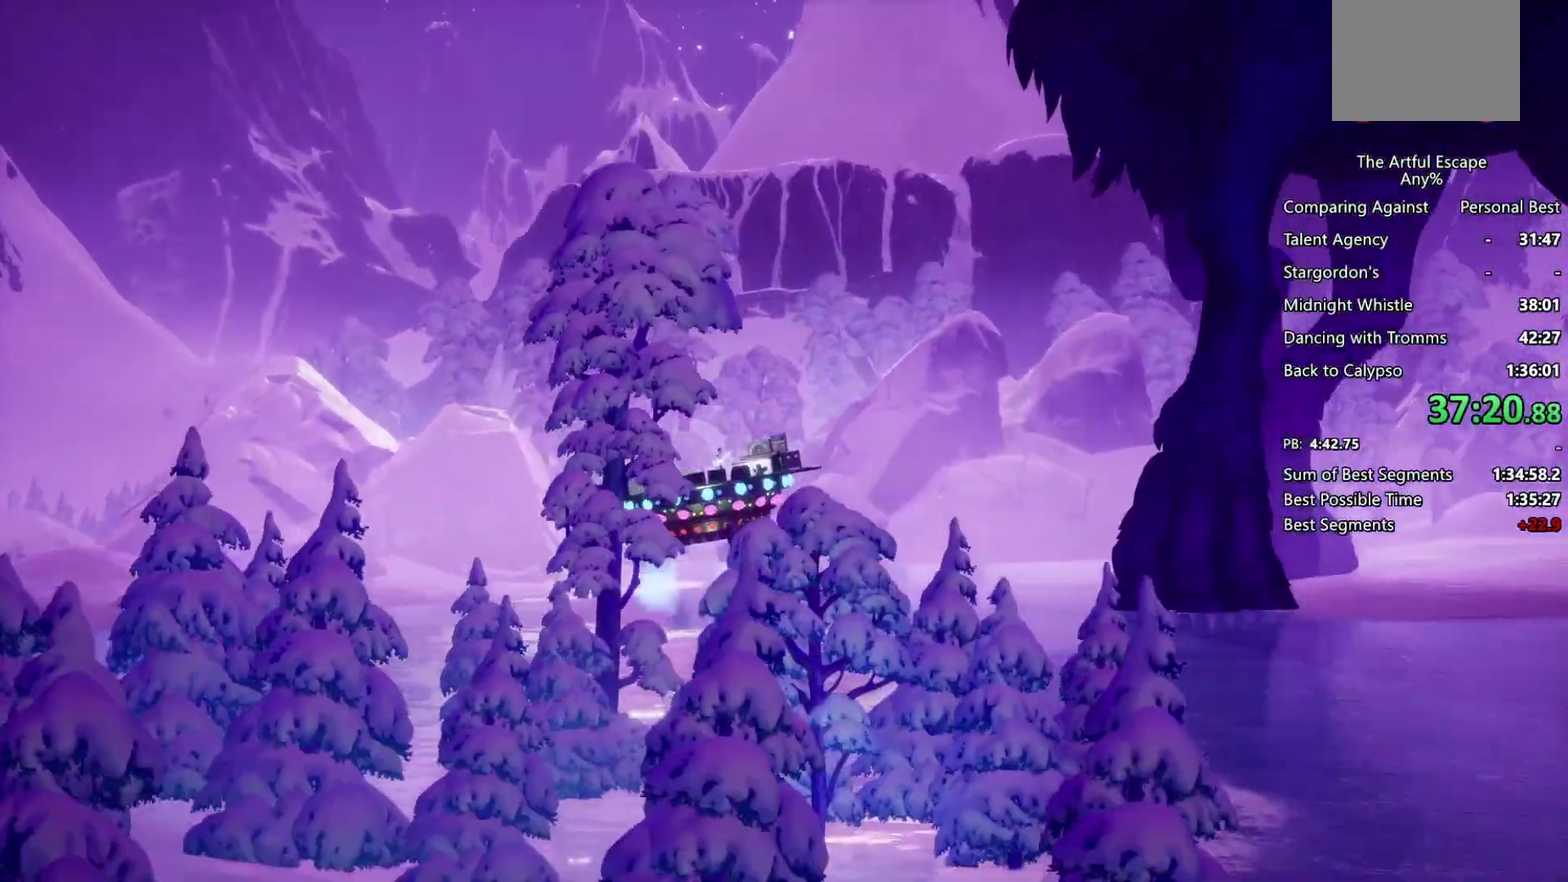
{"buttons": ["SQUARE", "TRIANGLE"], "left_stick": "center", "right_stick": "center", "events": [[100, "TRIANGLE", "down"], [233, "CIRCLE", "down"], [267, "TRIANGLE", "up"], [333, "CROSS", "down"], [367, "CIRCLE", "up"], [367, "SQUARE", "down"], [467, "CROSS", "up"], [500, "TRIANGLE", "down"]]}
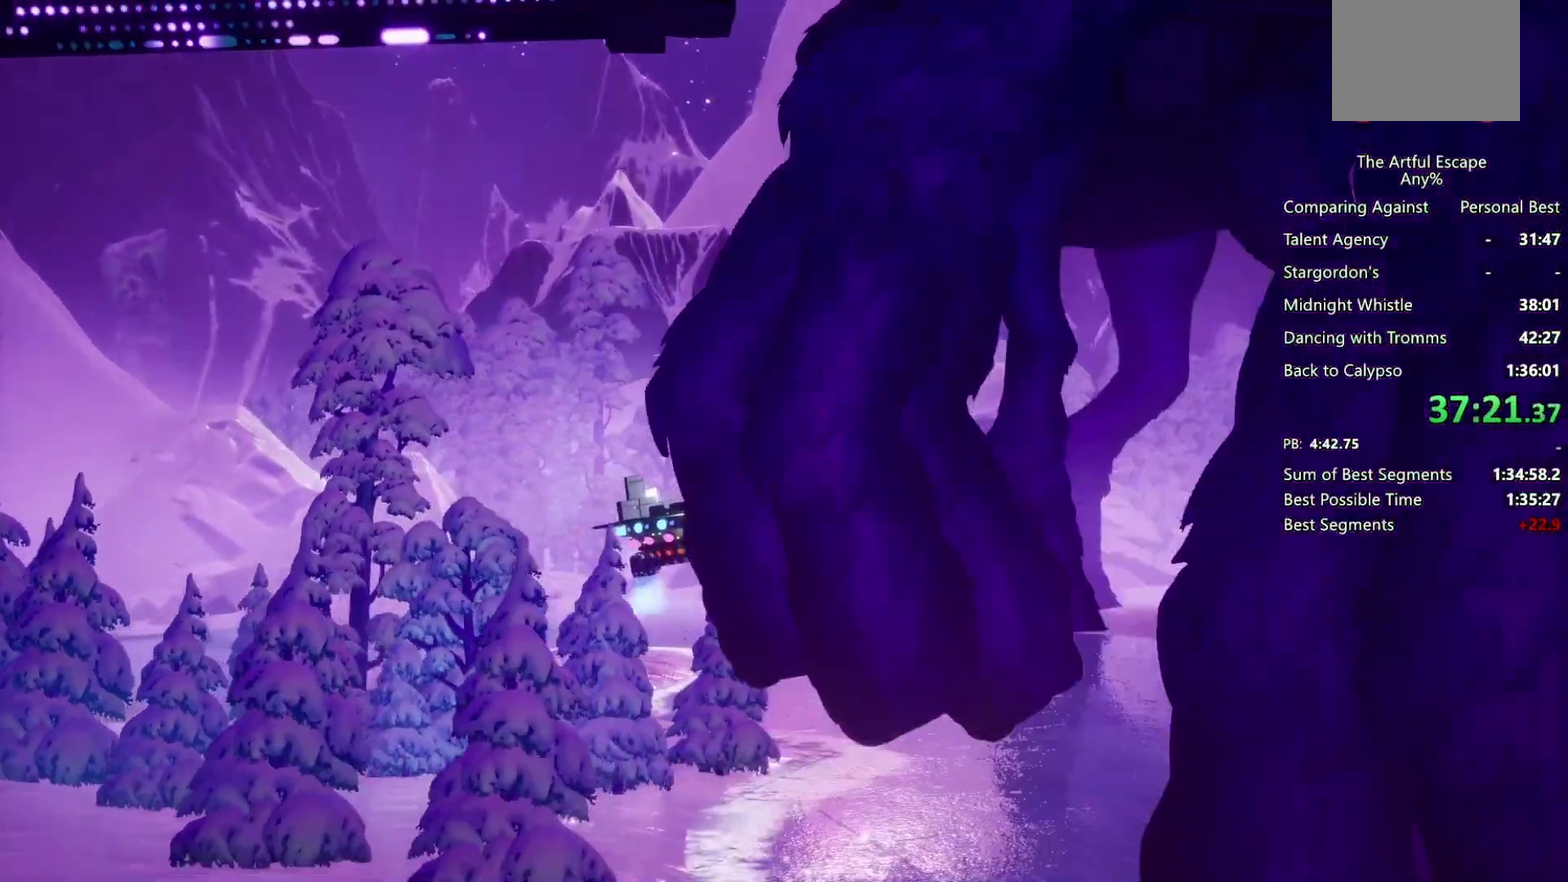
{"buttons": ["CIRCLE", "TRIANGLE"], "left_stick": "center", "right_stick": "center", "events": [[33, "SQUARE", "up"], [100, "CIRCLE", "down"], [233, "CIRCLE", "up"], [233, "CROSS", "down"], [233, "TRIANGLE", "up"], [333, "CROSS", "up"], [333, "SQUARE", "down"], [433, "TRIANGLE", "down"], [467, "SQUARE", "up"], [500, "CIRCLE", "down"]]}
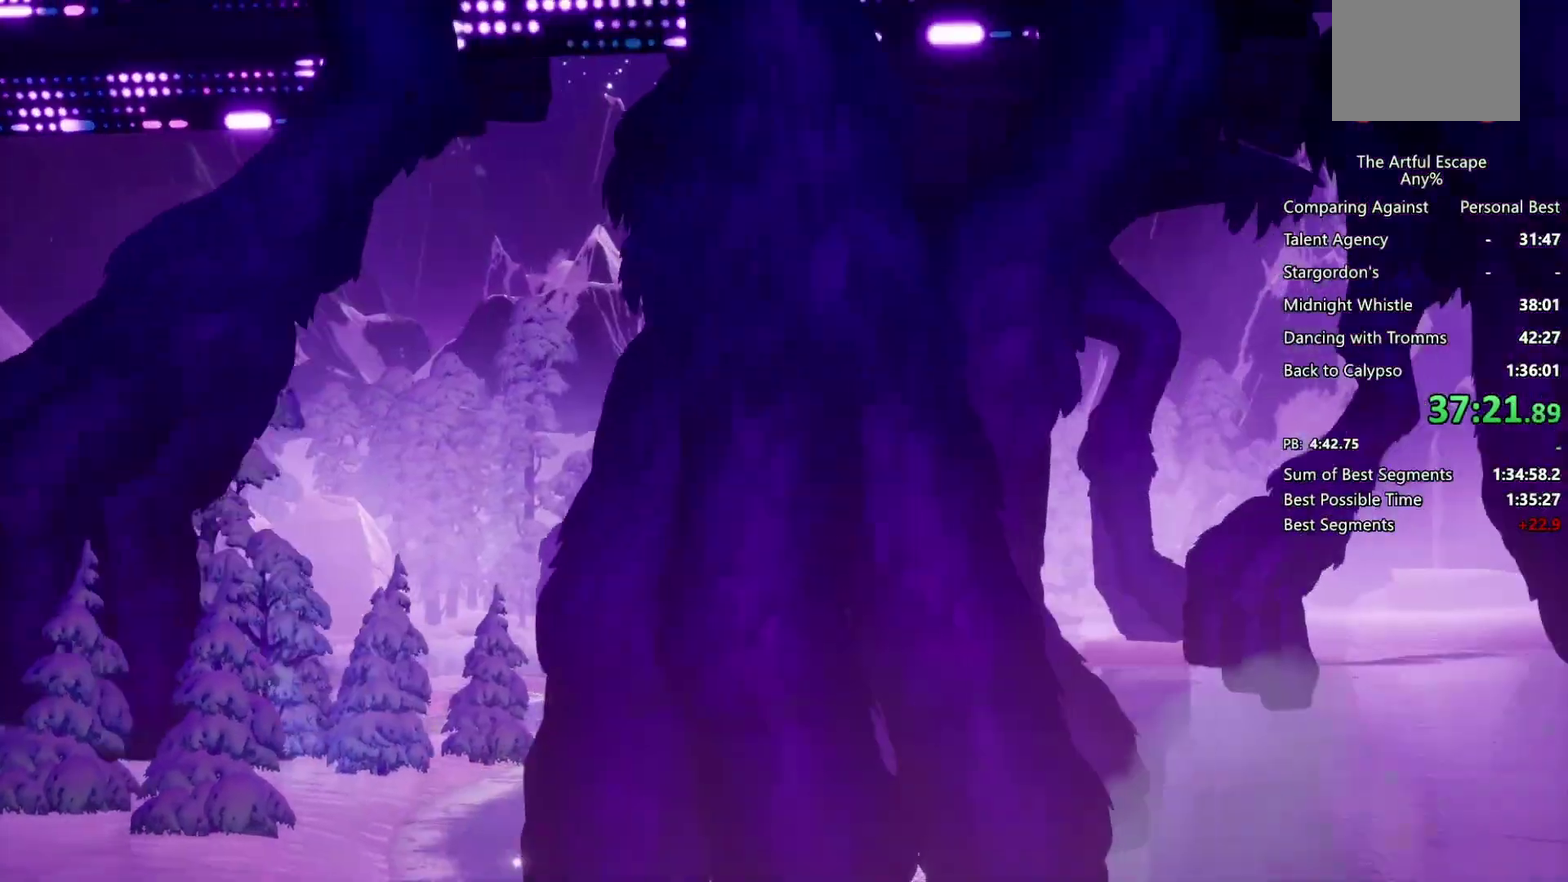
{"buttons": ["CROSS"], "left_stick": "center", "right_stick": "center", "events": [[33, "CROSS", "down"], [67, "CIRCLE", "up"], [67, "TRIANGLE", "up"], [133, "SQUARE", "down"], [167, "CROSS", "up"], [167, "TRIANGLE", "down"], [233, "SQUARE", "up"], [400, "CROSS", "down"], [400, "TRIANGLE", "up"]]}
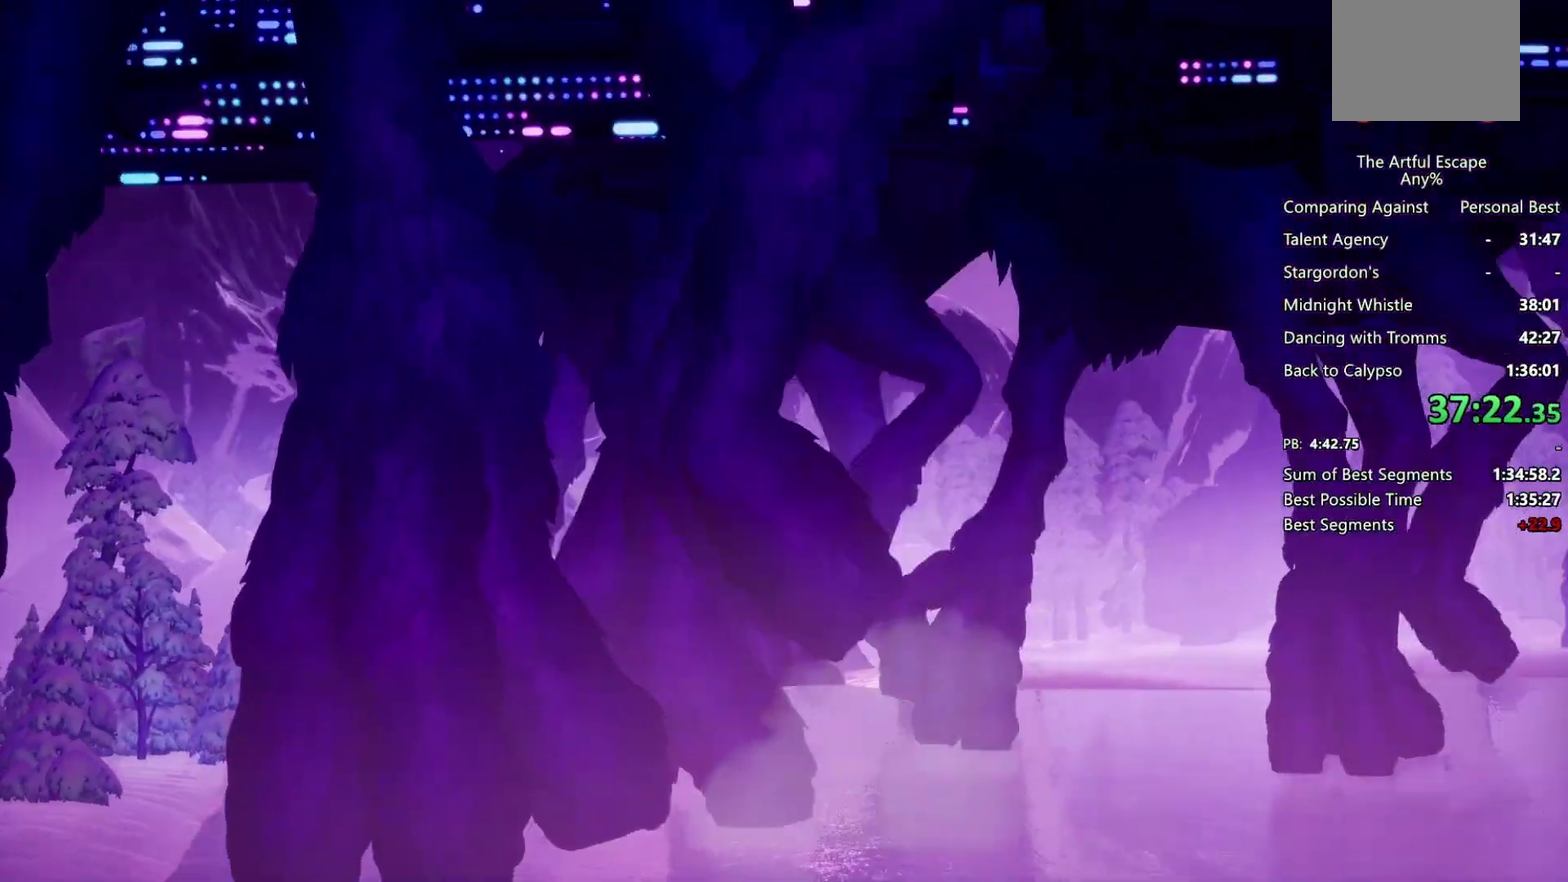
{"buttons": [], "left_stick": "center", "right_stick": "center", "events": [[33, "CROSS", "up"]]}
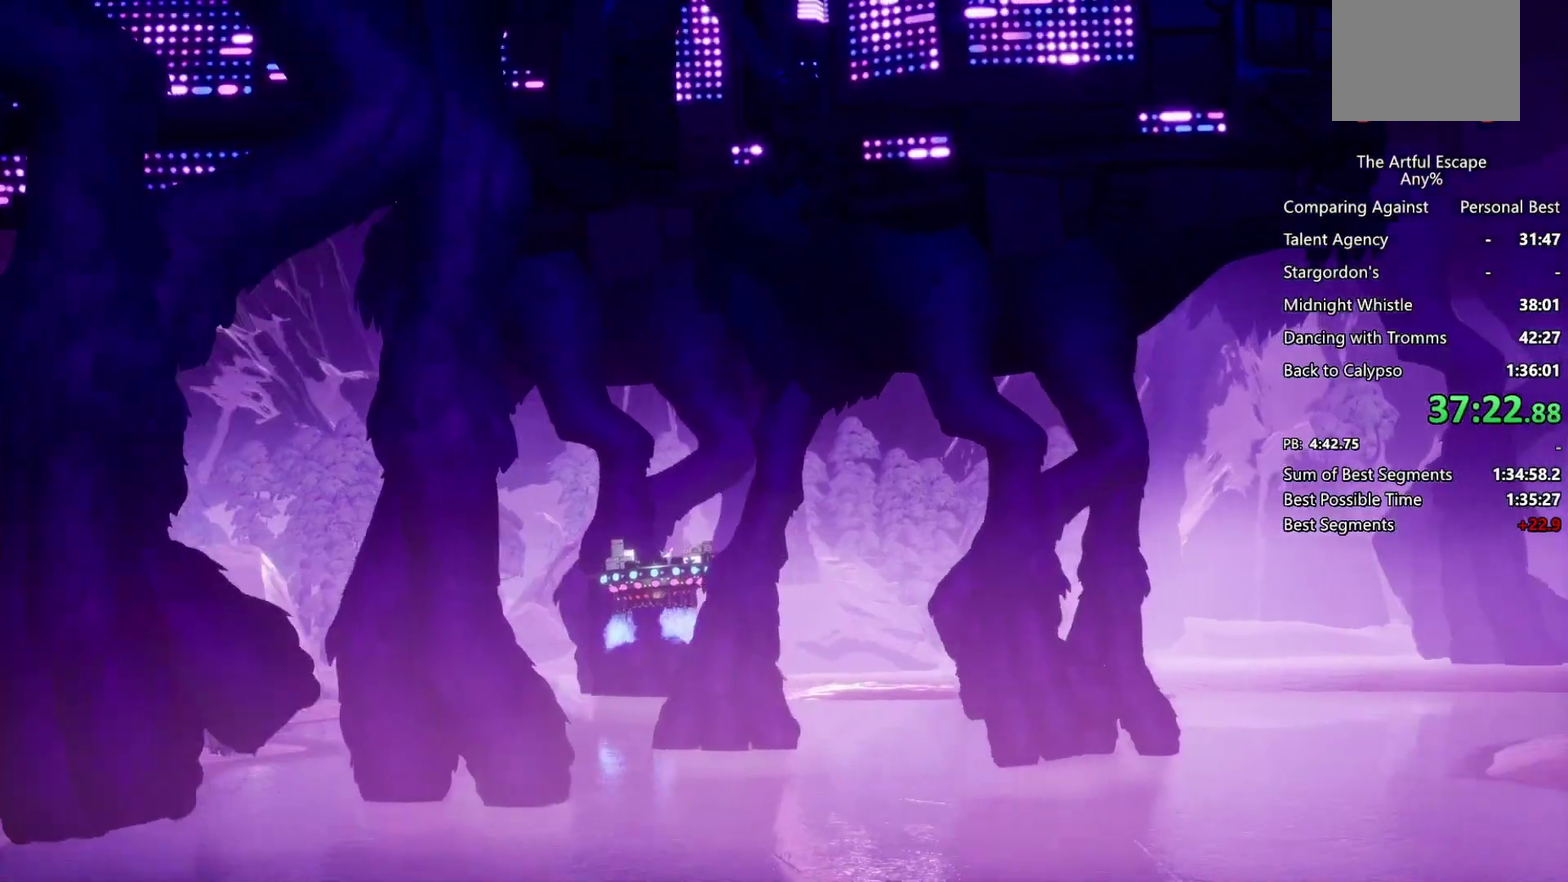
{"buttons": ["SQUARE"], "left_stick": "center", "right_stick": "center", "events": [[333, "CROSS", "down"], [400, "SQUARE", "down"], [467, "CROSS", "up"]]}
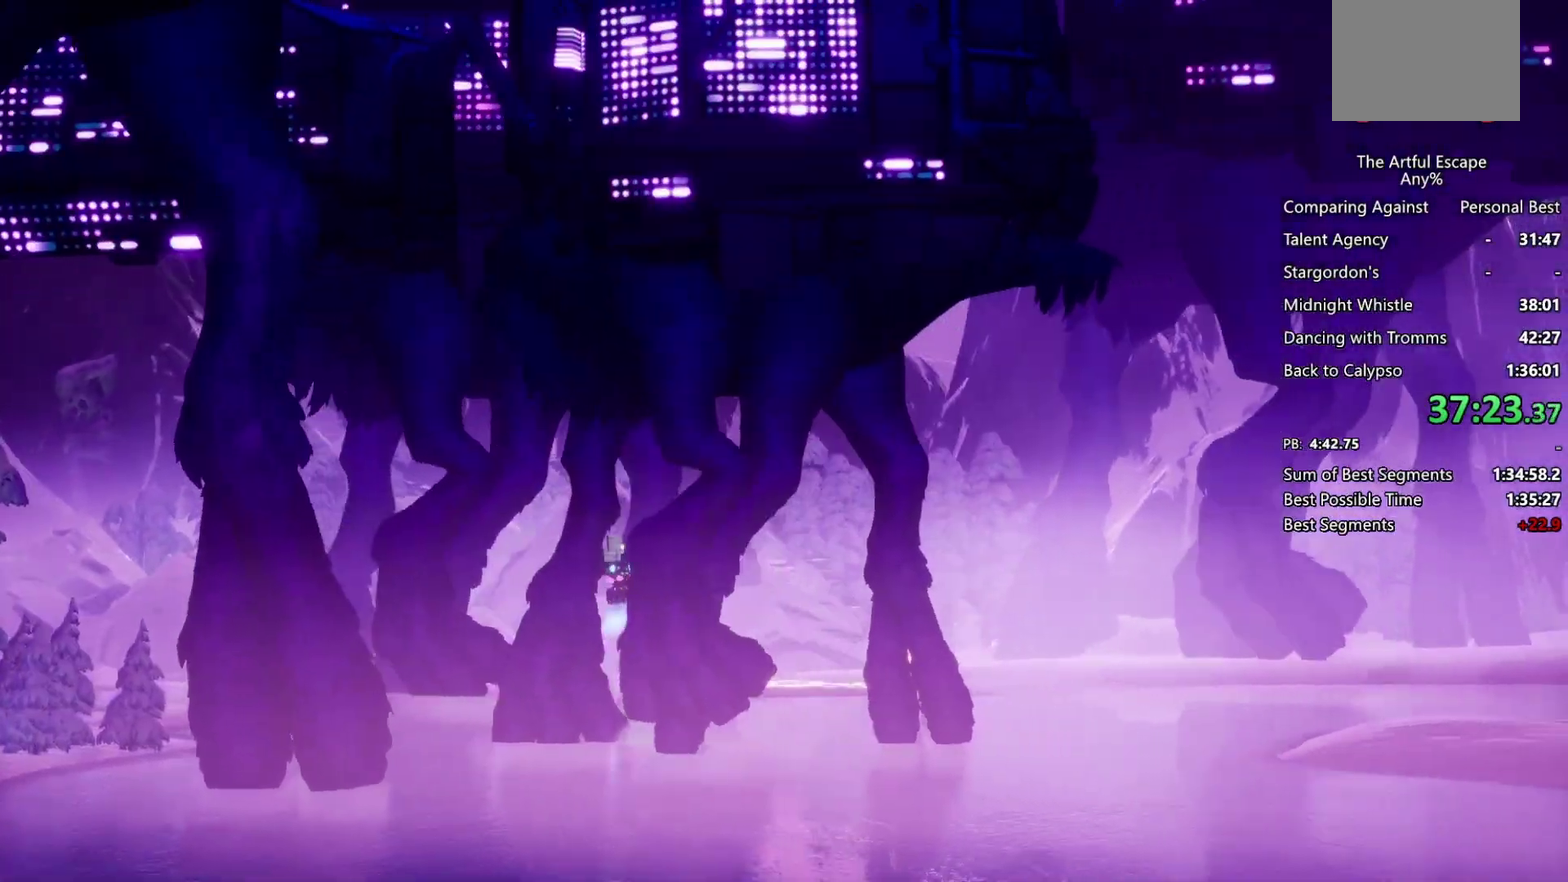
{"buttons": ["SQUARE", "TRIANGLE"], "left_stick": "center", "right_stick": "center", "events": [[67, "SQUARE", "up"], [67, "TRIANGLE", "down"], [133, "CIRCLE", "down"], [233, "TRIANGLE", "up"], [267, "CROSS", "down"], [300, "CIRCLE", "up"], [433, "SQUARE", "down"], [467, "CROSS", "up"], [500, "TRIANGLE", "down"]]}
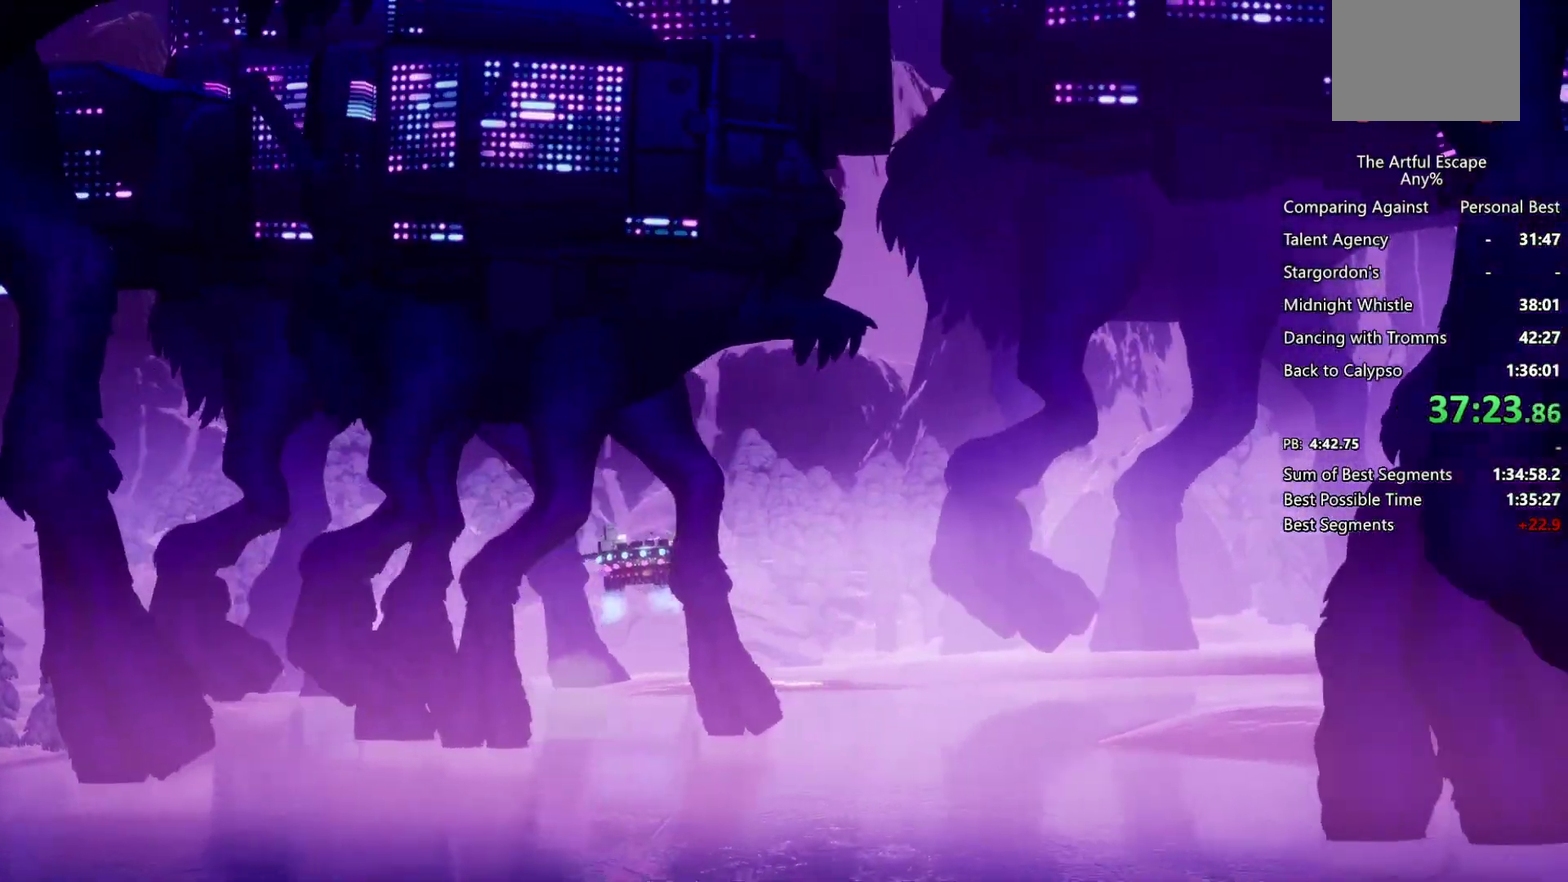
{"buttons": ["CIRCLE", "TRIANGLE"], "left_stick": "center", "right_stick": "center", "events": [[33, "SQUARE", "up"], [100, "CIRCLE", "down"], [233, "CIRCLE", "up"], [233, "CROSS", "down"], [233, "TRIANGLE", "up"], [333, "SQUARE", "down"], [367, "CROSS", "up"], [400, "TRIANGLE", "down"], [433, "SQUARE", "up"], [500, "CIRCLE", "down"]]}
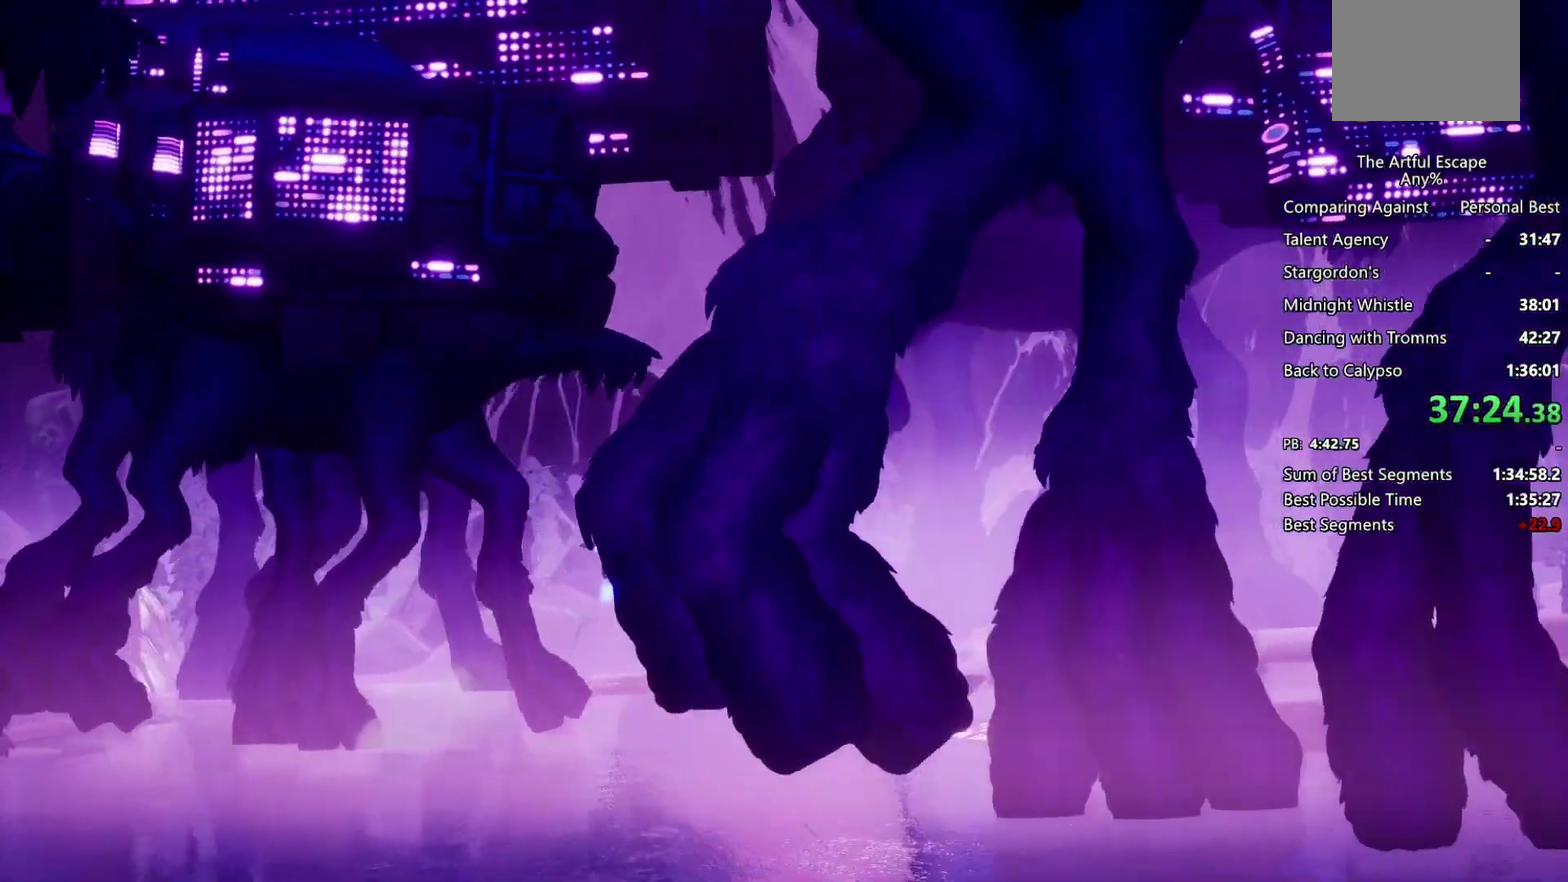
{"buttons": ["CIRCLE", "TRIANGLE"], "left_stick": "center", "right_stick": "center", "events": [[100, "TRIANGLE", "up"], [167, "CIRCLE", "up"], [167, "CROSS", "down"], [233, "SQUARE", "down"], [300, "CROSS", "up"], [367, "TRIANGLE", "down"], [400, "SQUARE", "up"], [467, "CIRCLE", "down"]]}
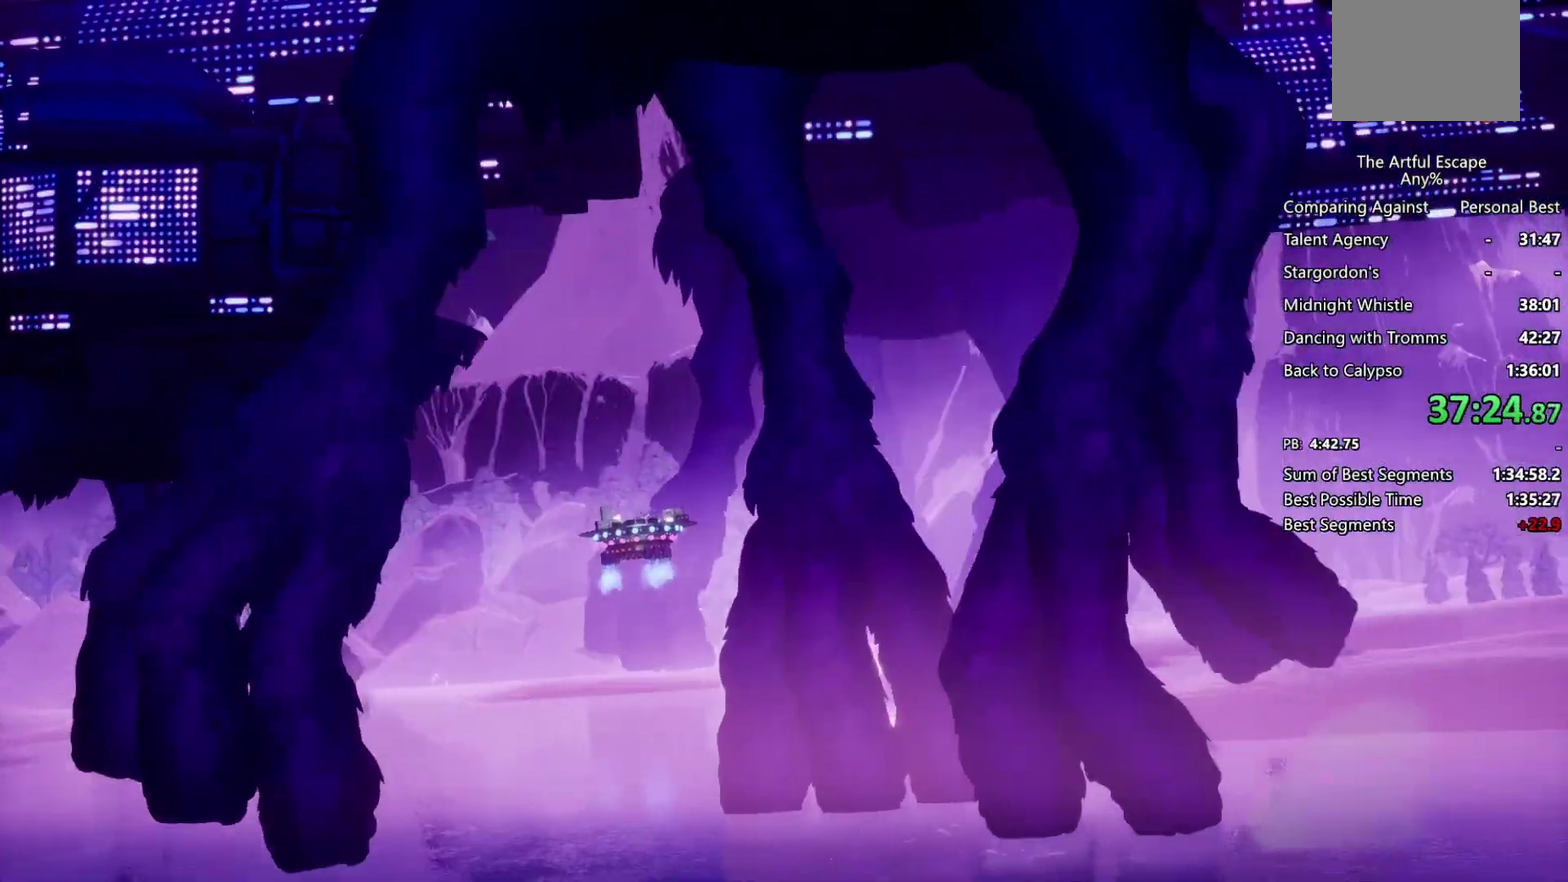
{"buttons": ["CROSS"], "left_stick": "center", "right_stick": "center", "events": [[33, "CROSS", "down"], [33, "TRIANGLE", "up"], [100, "CIRCLE", "up"], [167, "SQUARE", "down"], [200, "CROSS", "up"], [233, "TRIANGLE", "down"], [267, "SQUARE", "up"], [400, "CIRCLE", "down"], [400, "TRIANGLE", "up"], [467, "CIRCLE", "up"], [467, "CROSS", "down"]]}
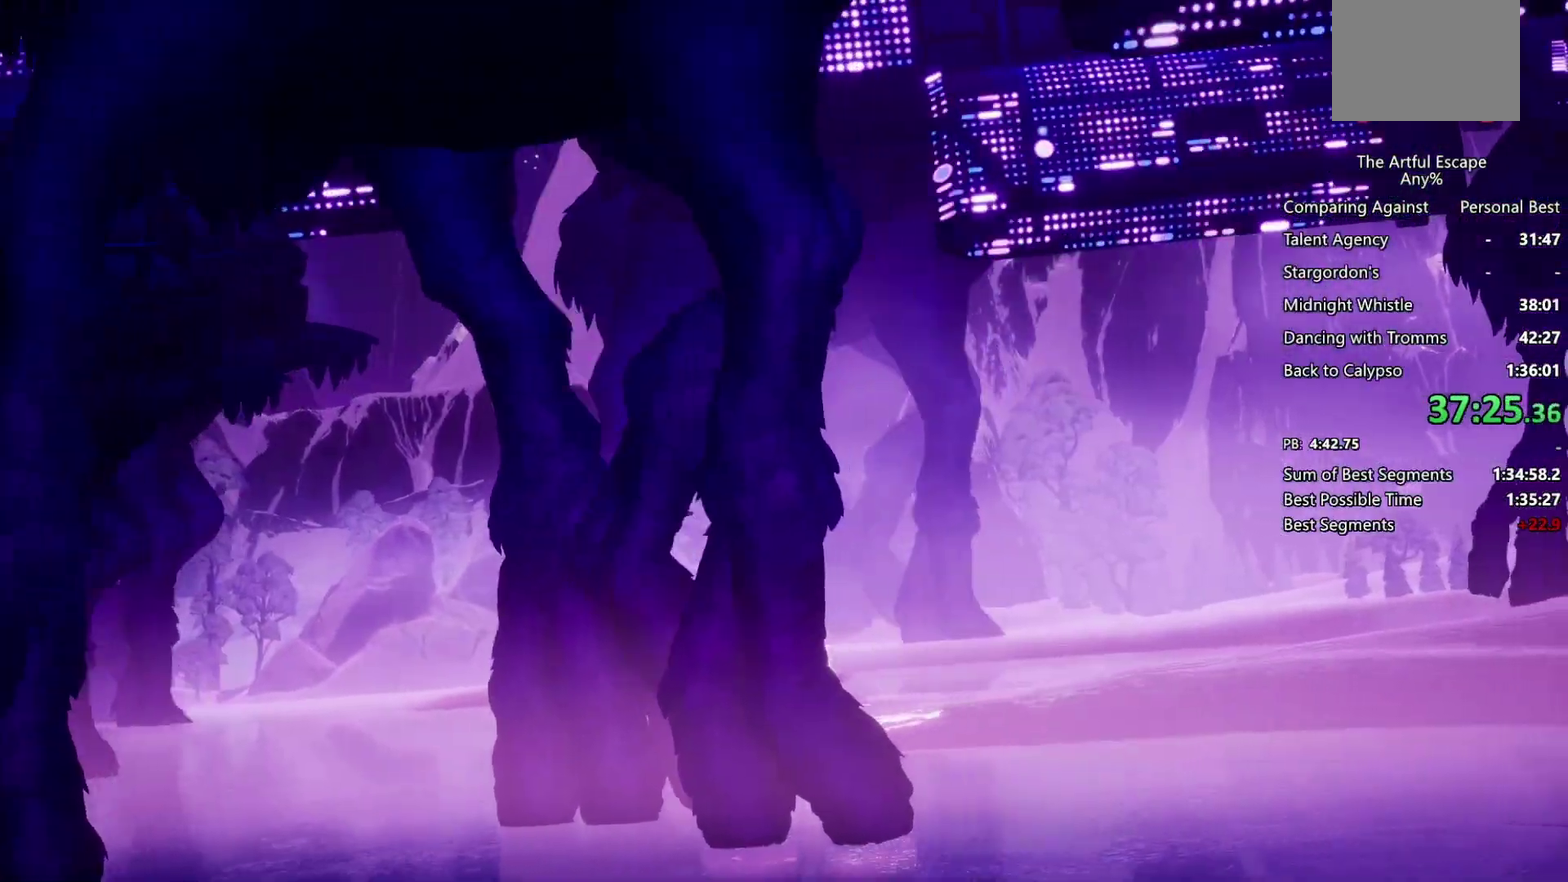
{"buttons": [], "left_stick": "center", "right_stick": "center", "events": [[67, "CROSS", "up"], [67, "SQUARE", "down"], [133, "SQUARE", "up"], [133, "TRIANGLE", "down"], [200, "CIRCLE", "down"], [267, "CIRCLE", "up"], [267, "TRIANGLE", "up"], [300, "CROSS", "down"], [367, "CIRCLE", "down"], [367, "CROSS", "up"], [433, "TRIANGLE", "down"], [500, "CIRCLE", "up"], [500, "TRIANGLE", "up"]]}